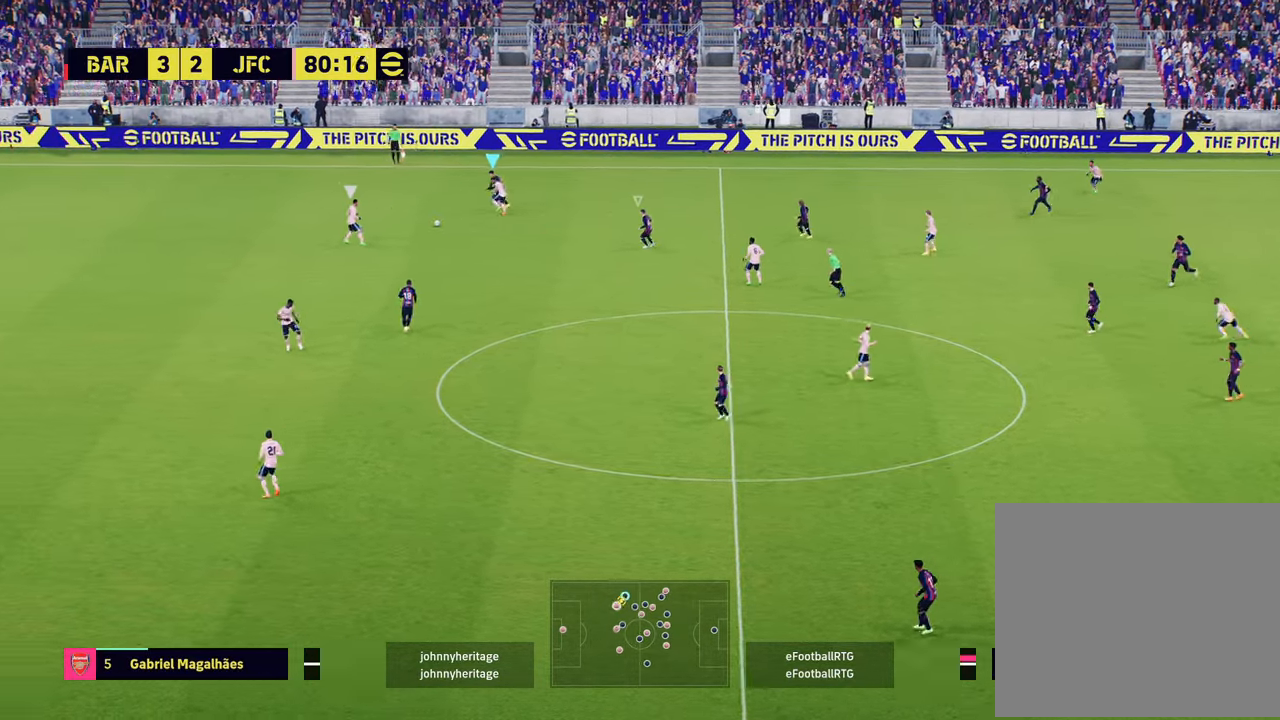
Gameplay with a controller (PlayStation layout); each line is a JSON object with the inputs held at the frame after it. "events" lists button and stick changes between this image and that frame as [ms after this image, input, new state], when the widget could be followed in between.
{"buttons": ["R1", "R2"], "left_stick": "down", "right_stick": "center", "events": [[167, "left_stick", "down"]]}
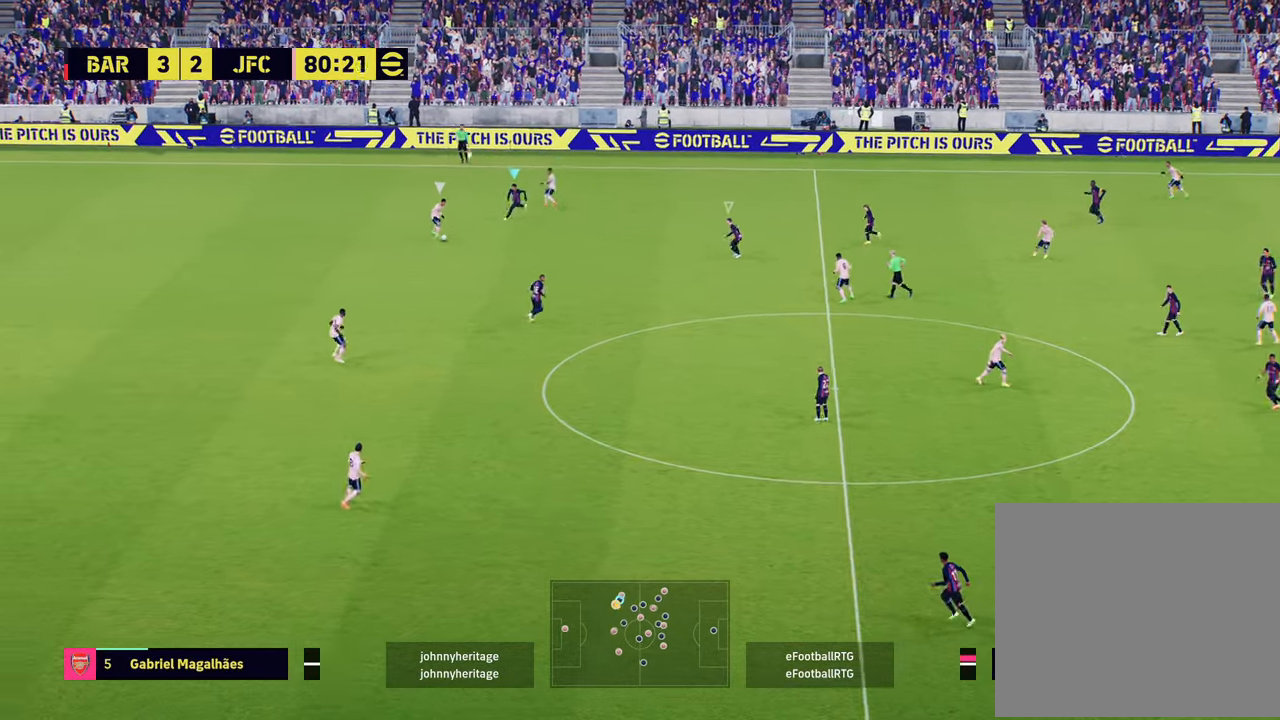
{"buttons": ["L2", "R1", "R2", "L3"], "left_stick": "down-right", "right_stick": "center", "events": [[434, "L2", "down"], [467, "L3", "down"], [467, "left_stick", "down-right"]]}
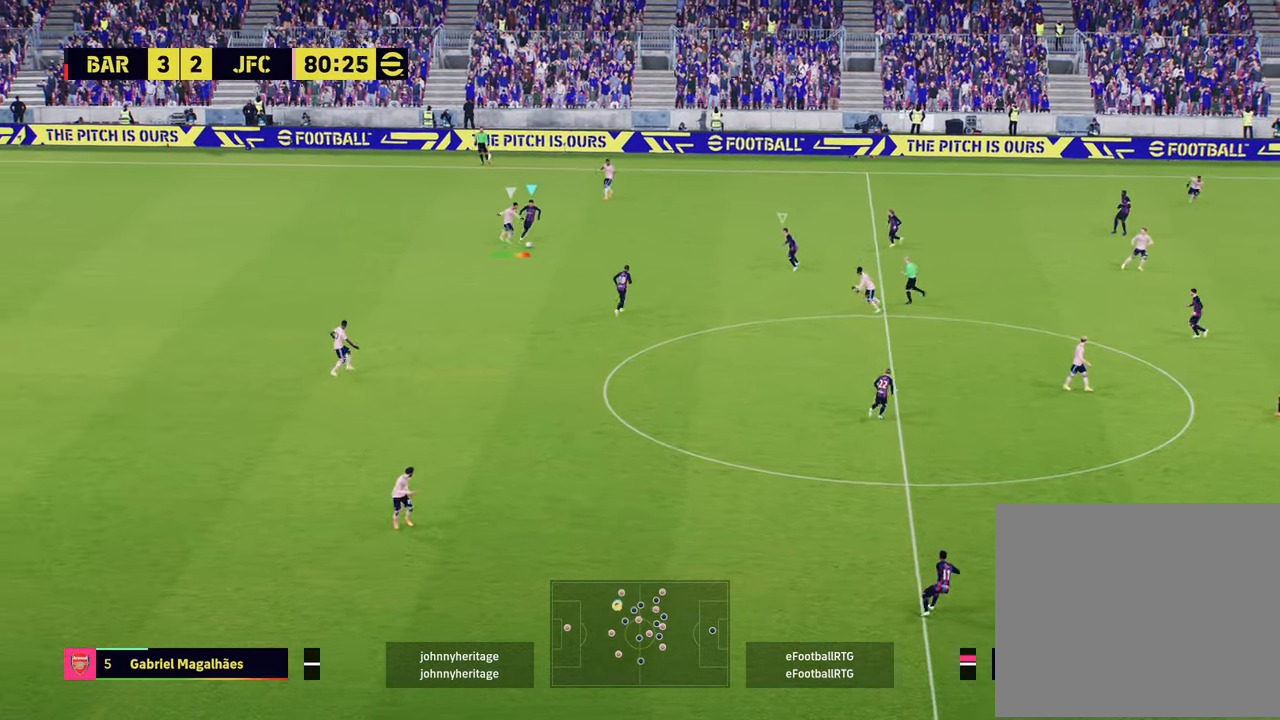
{"buttons": ["L1", "R2"], "left_stick": "down-left", "right_stick": "center", "events": [[183, "R1", "up"], [317, "R2", "up"], [333, "L3", "up"], [383, "L2", "up"], [400, "left_stick", "down-left"], [434, "R2", "down"], [484, "L1", "down"]]}
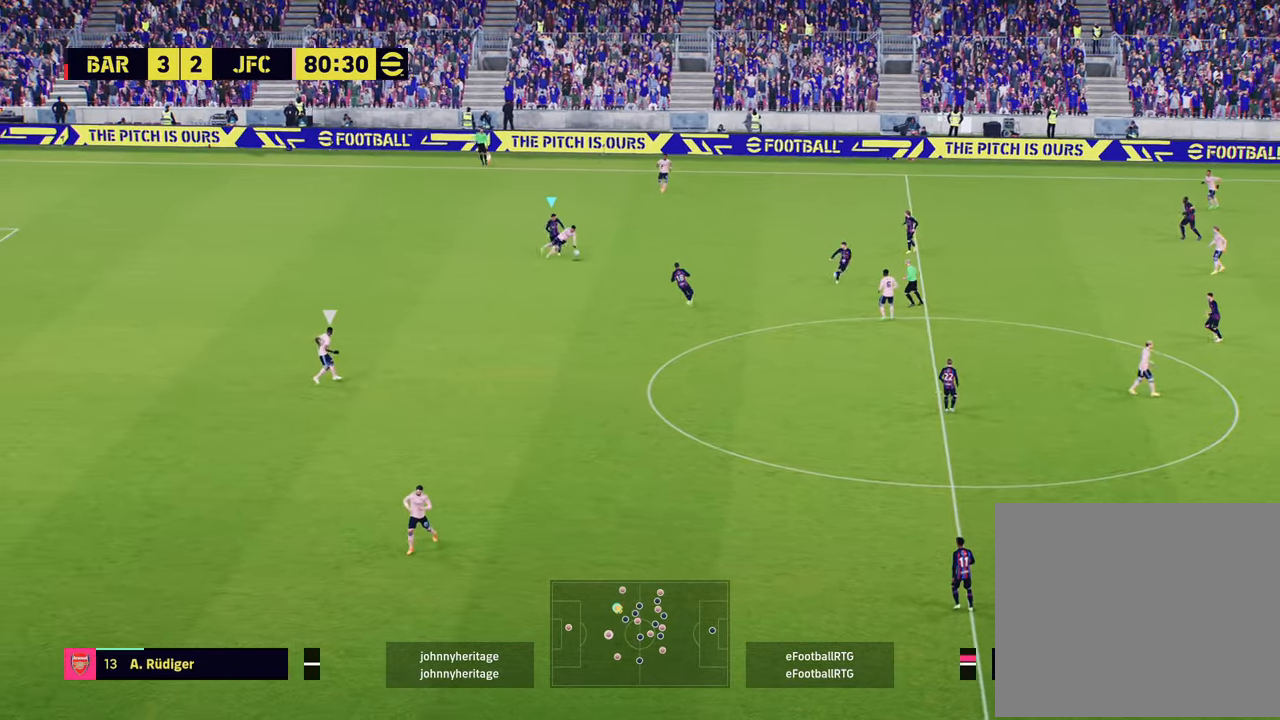
{"buttons": ["R2"], "left_stick": "down-left", "right_stick": "center", "events": [[67, "L1", "up"]]}
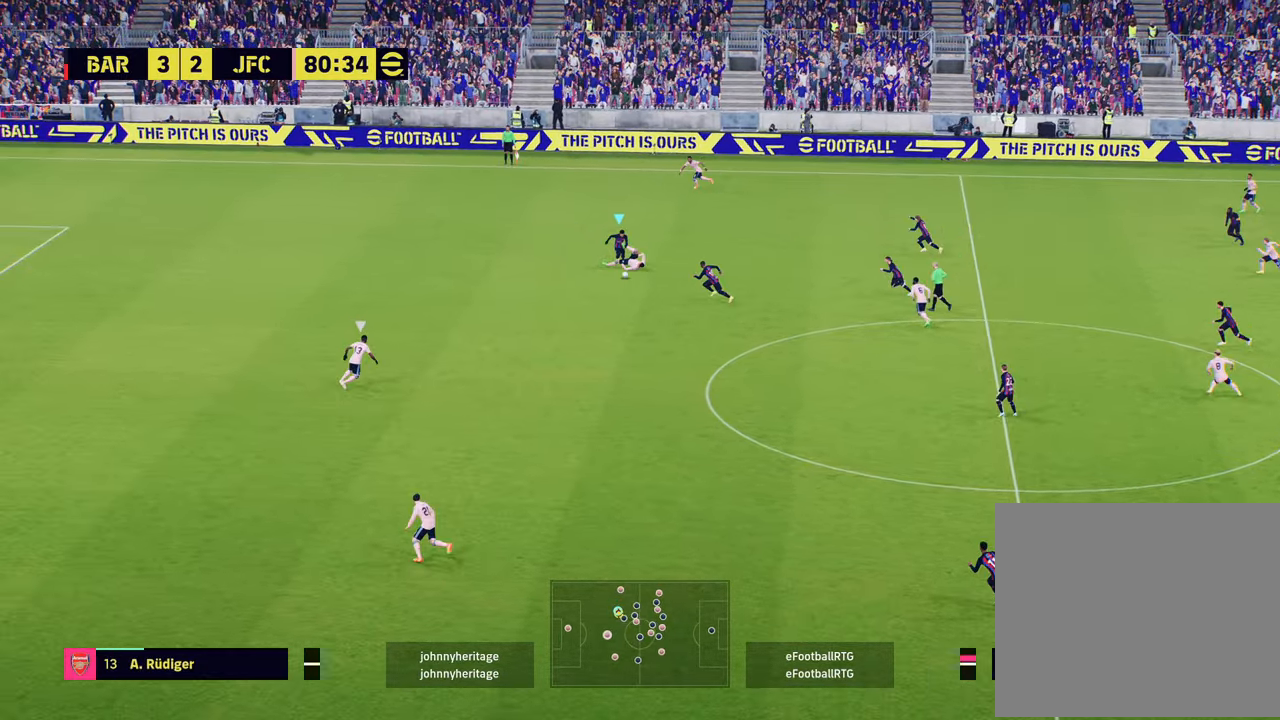
{"buttons": [], "left_stick": "down-left", "right_stick": "center", "events": [[183, "R2", "up"]]}
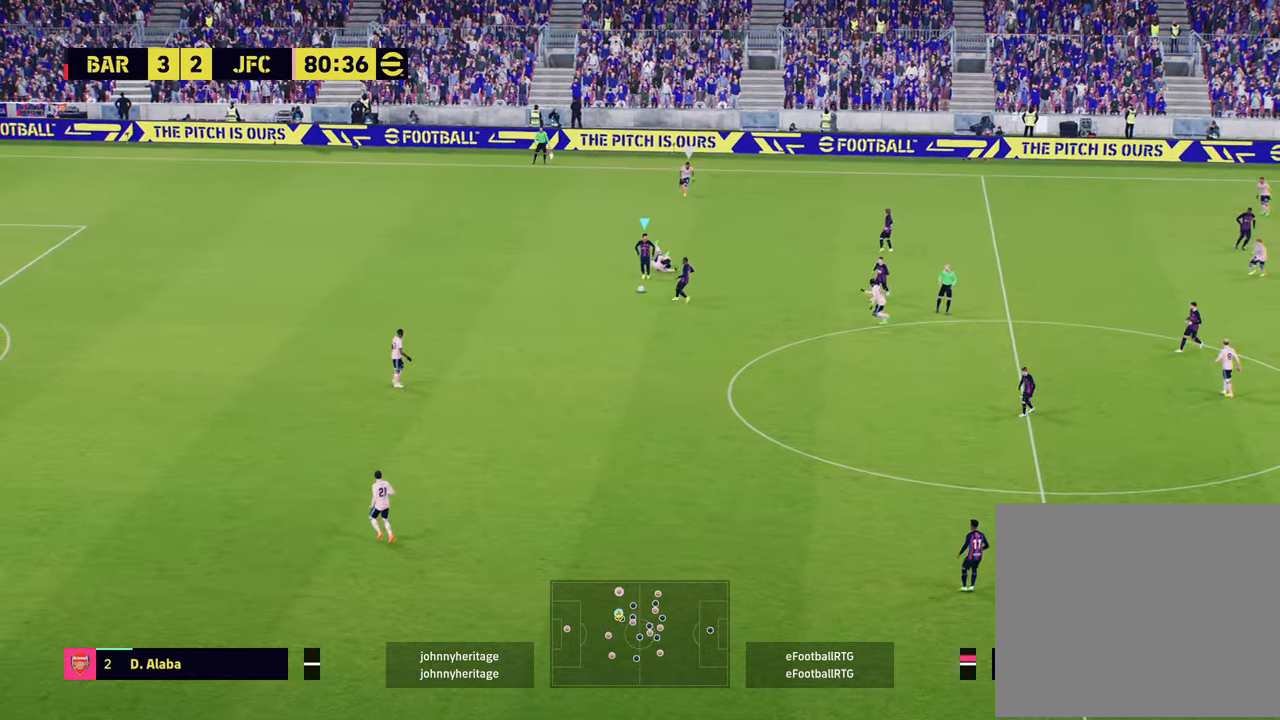
{"buttons": [], "left_stick": "down-left", "right_stick": "center", "events": [[284, "left_stick", "center"], [467, "left_stick", "down-left"]]}
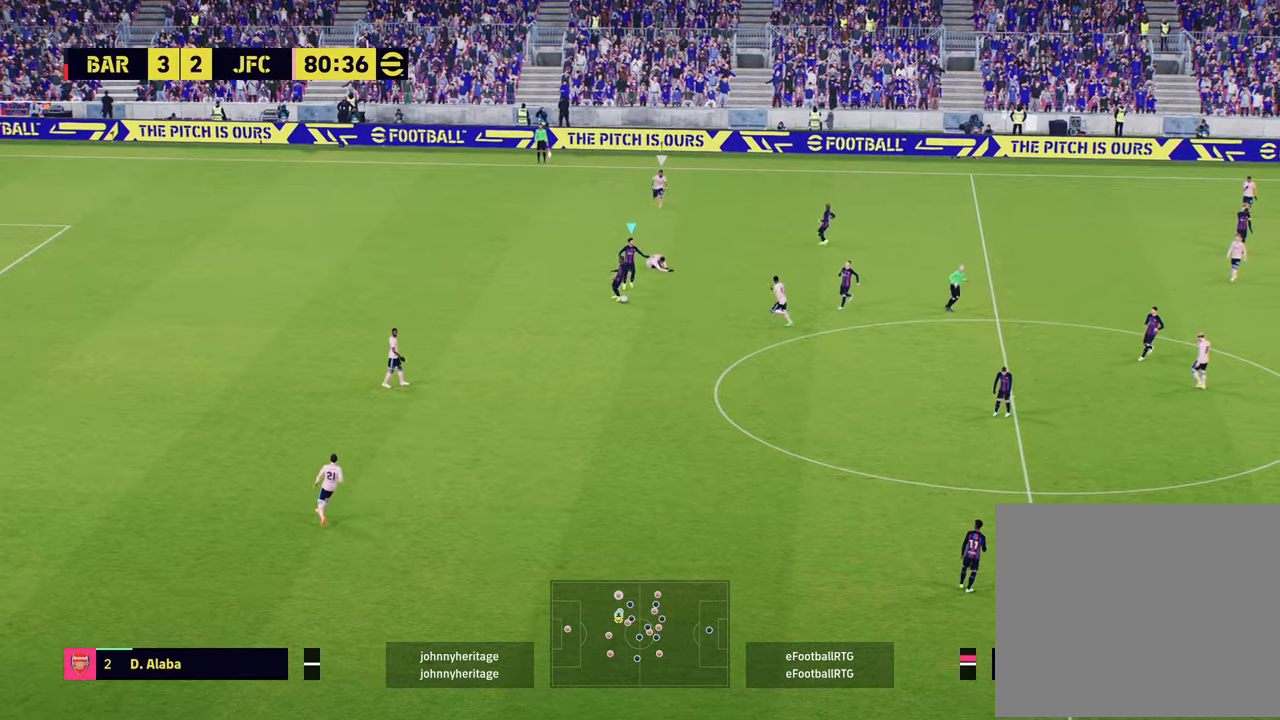
{"buttons": [], "left_stick": "down-left", "right_stick": "center", "events": [[16, "R2", "down"], [450, "R2", "up"]]}
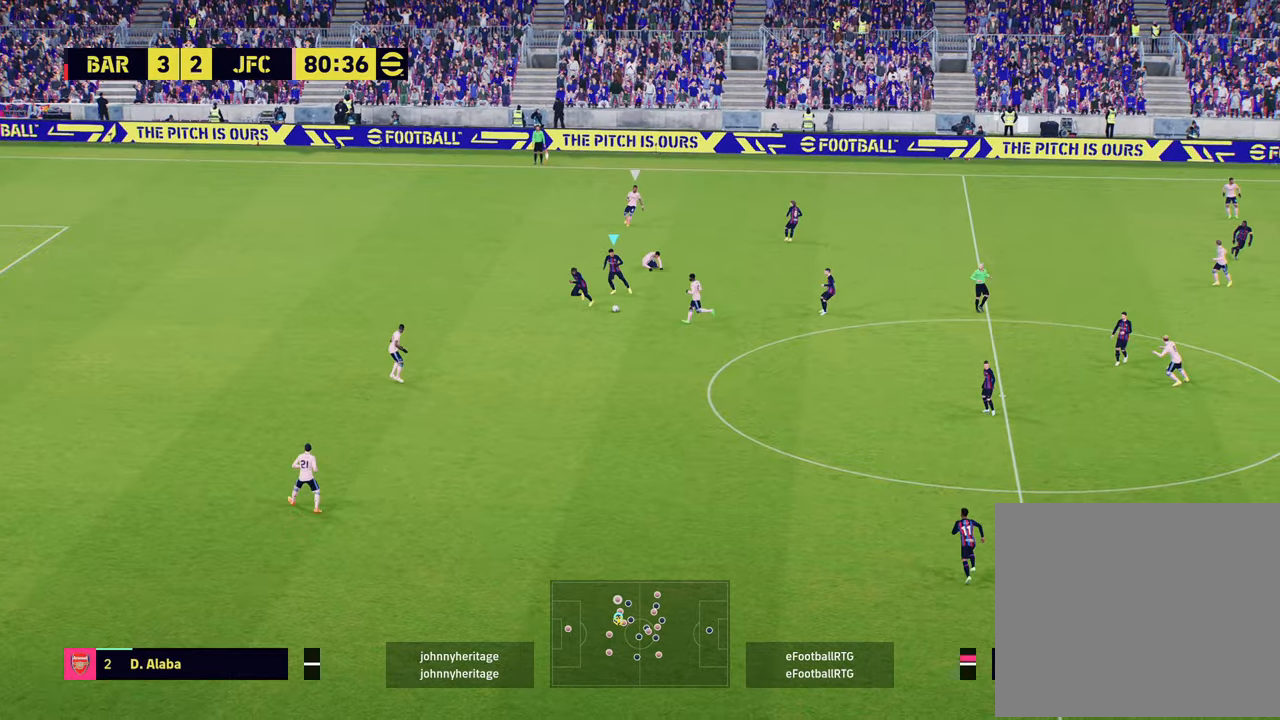
{"buttons": ["START"], "left_stick": "down-right", "right_stick": "center", "events": [[234, "left_stick", "down"], [351, "START", "down"], [351, "left_stick", "down-right"]]}
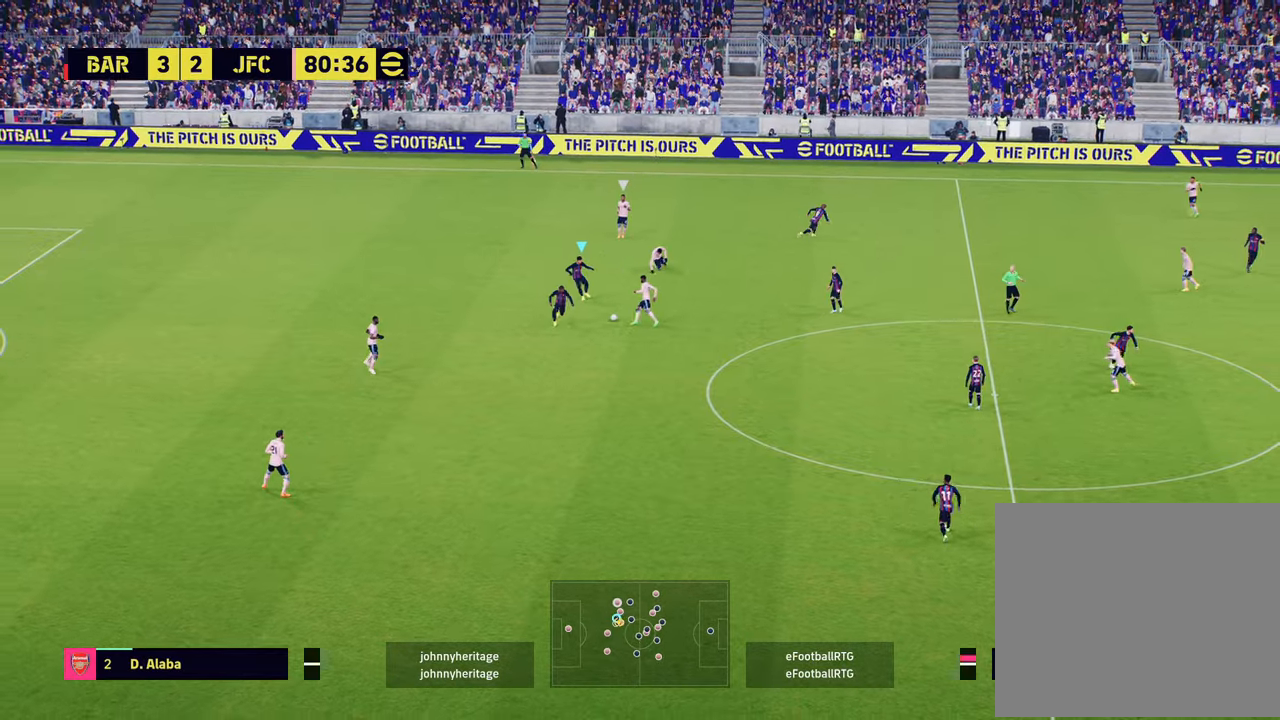
{"buttons": [], "left_stick": "up-right", "right_stick": "center", "events": [[33, "START", "up"], [117, "left_stick", "up-right"]]}
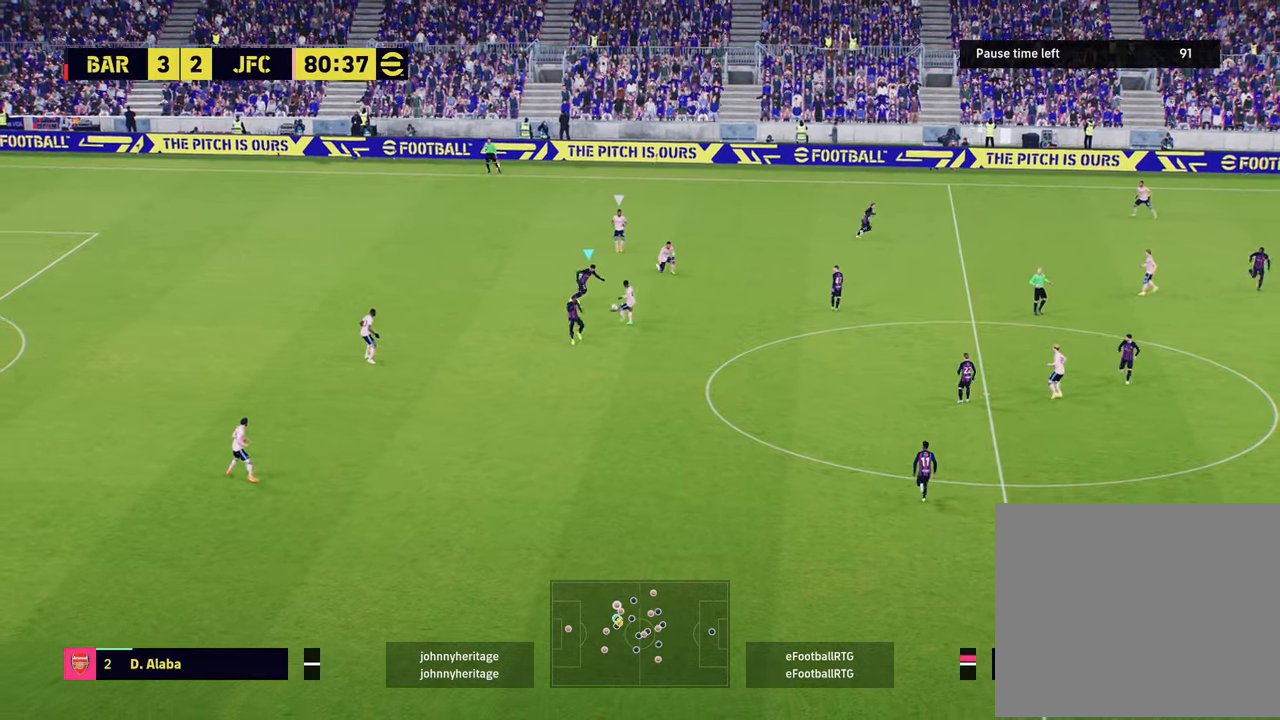
{"buttons": ["R2"], "left_stick": "up-right", "right_stick": "center", "events": [[84, "left_stick", "right"], [251, "left_stick", "up-right"], [384, "R2", "down"]]}
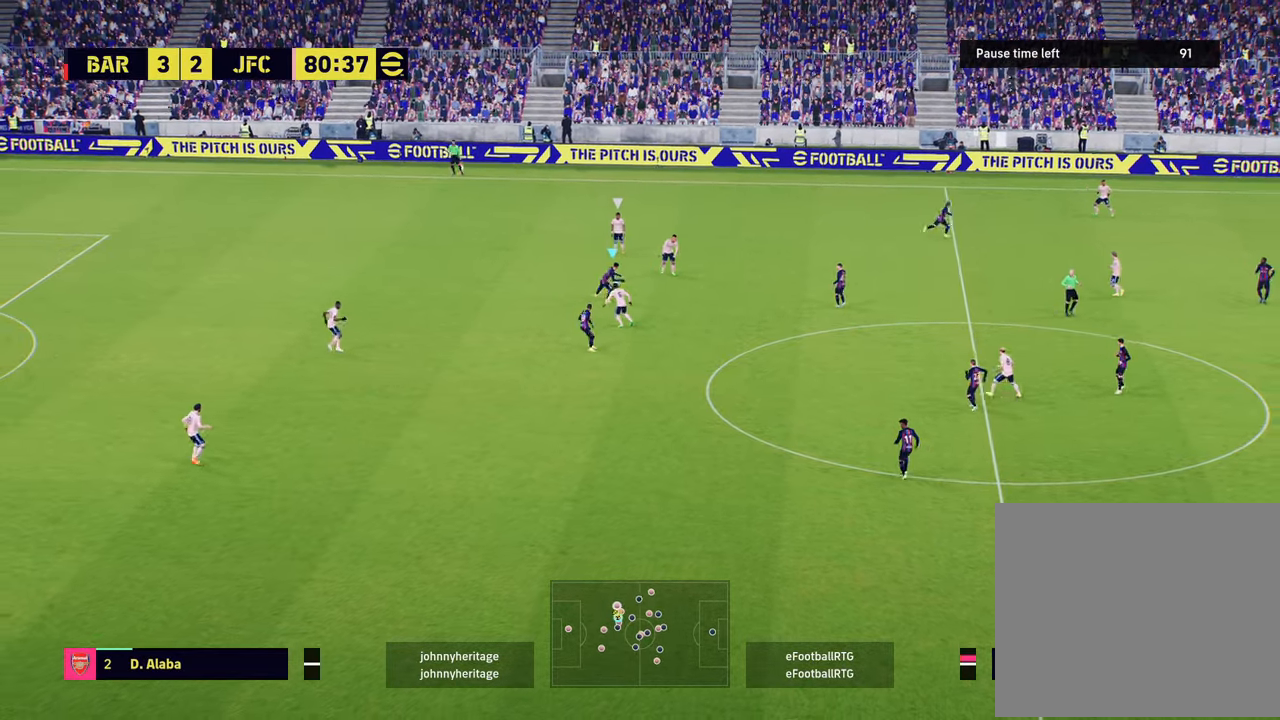
{"buttons": ["R2"], "left_stick": "up-right", "right_stick": "center", "events": []}
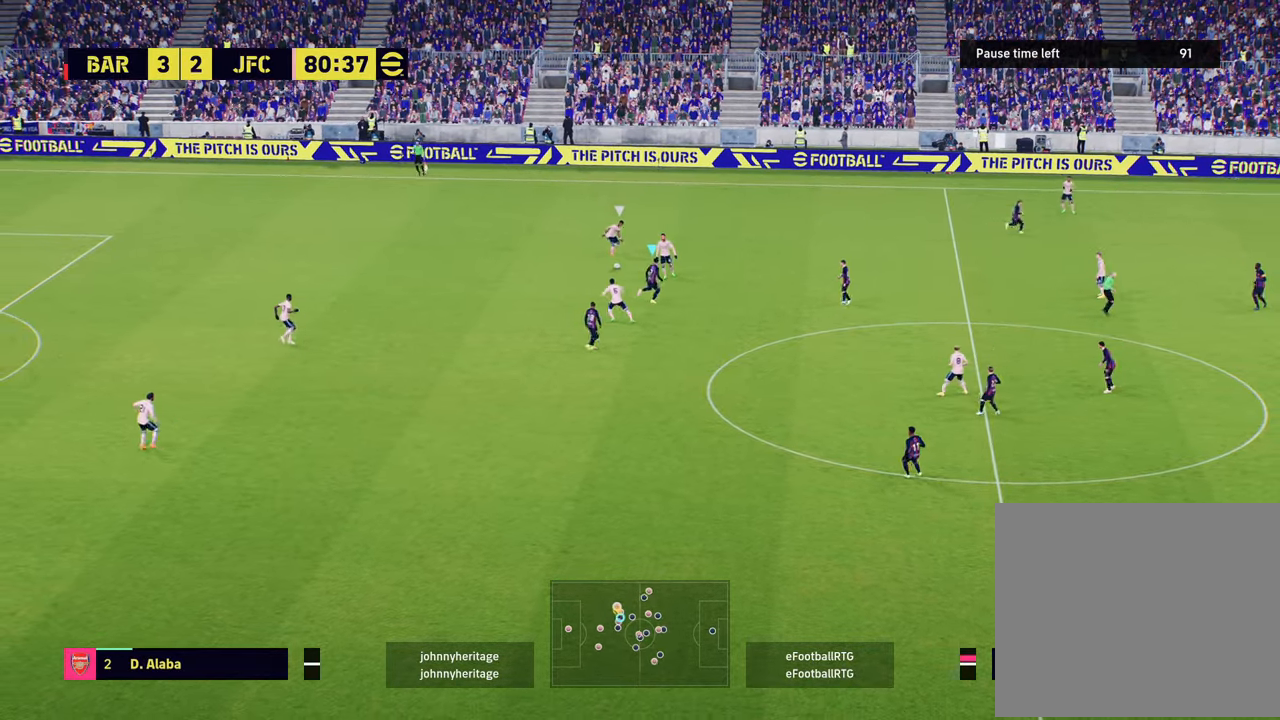
{"buttons": [], "left_stick": "up", "right_stick": "center", "events": [[150, "left_stick", "up"], [167, "R2", "up"]]}
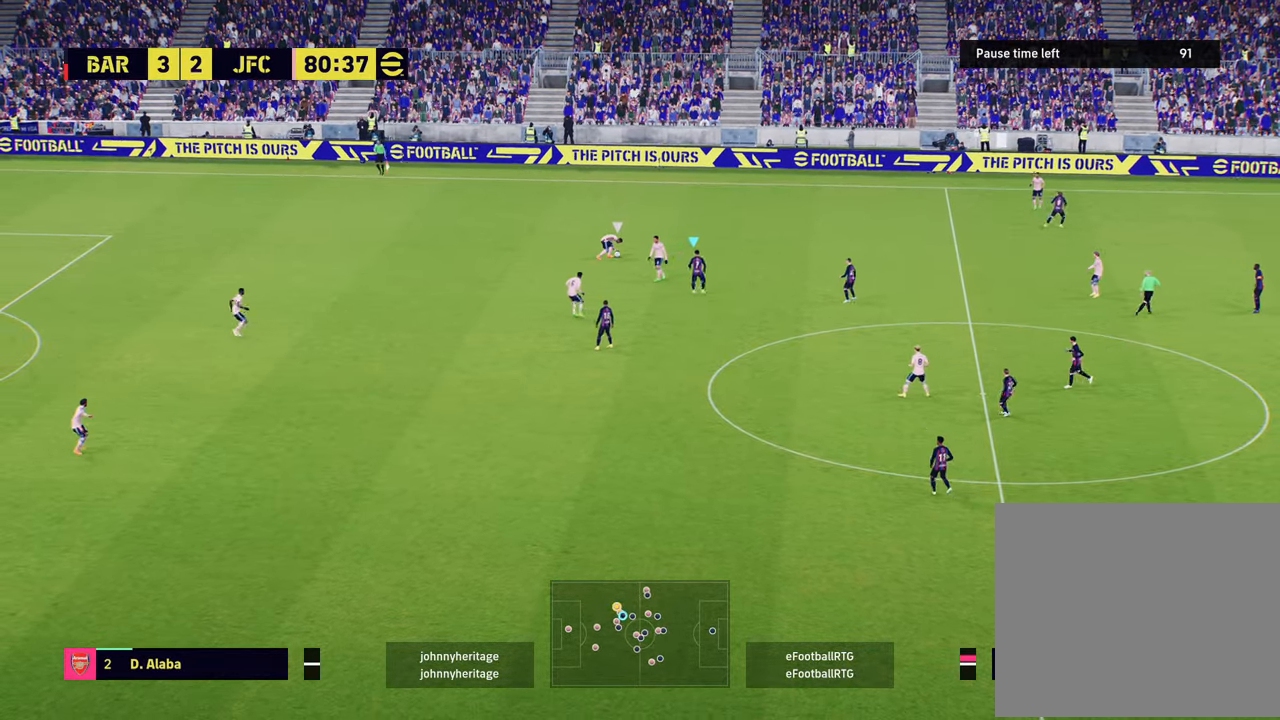
{"buttons": ["R2"], "left_stick": "up-left", "right_stick": "center", "events": [[133, "right_stick", "up"], [233, "R2", "down"], [250, "right_stick", "center"], [267, "left_stick", "up-left"]]}
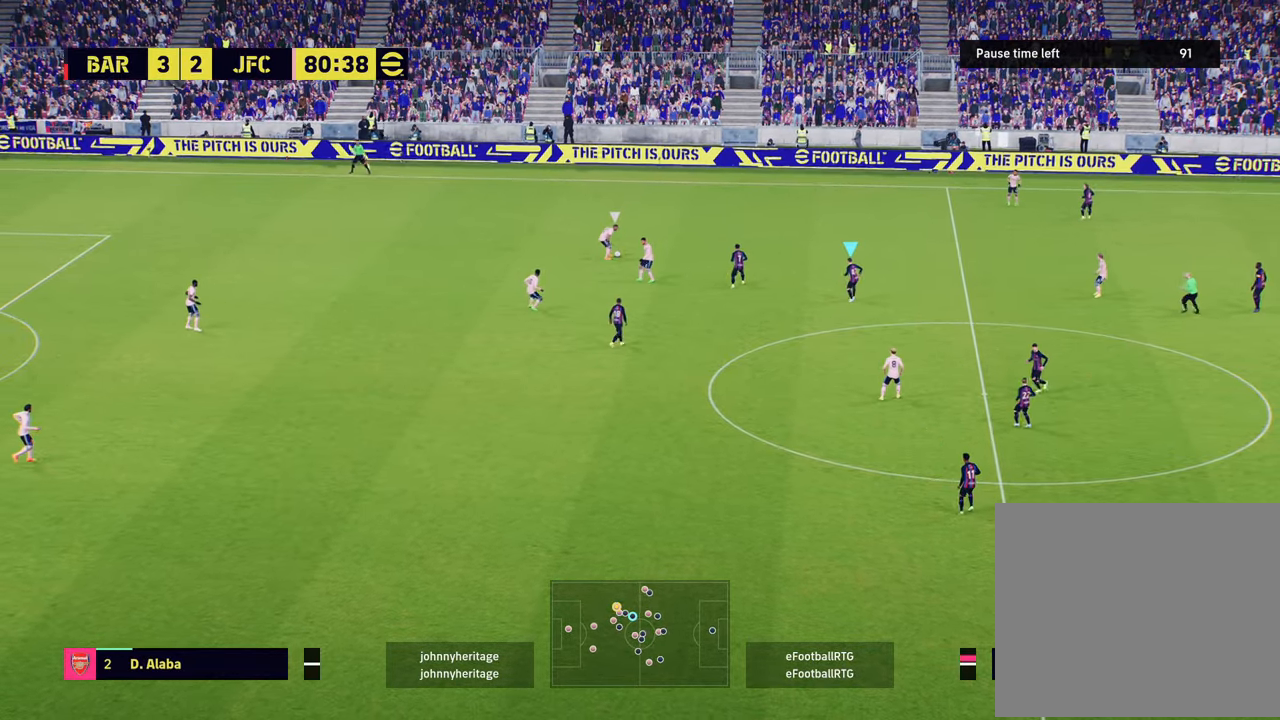
{"buttons": [], "left_stick": "up", "right_stick": "center", "events": [[17, "left_stick", "left"], [84, "R1", "down"], [284, "left_stick", "up-left"], [367, "R1", "up"], [384, "left_stick", "up"], [434, "R2", "up"]]}
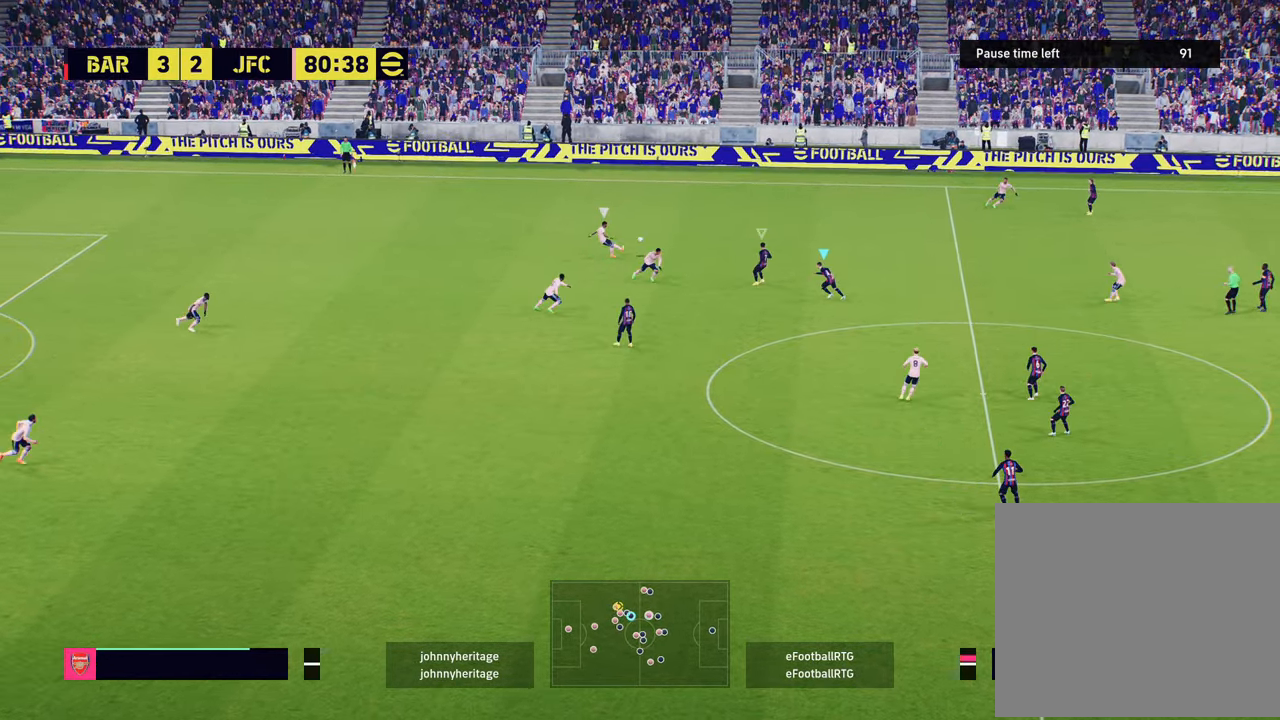
{"buttons": ["R2"], "left_stick": "up-right", "right_stick": "center", "events": [[83, "L1", "down"], [150, "R2", "down"], [217, "L1", "up"], [333, "left_stick", "up-right"]]}
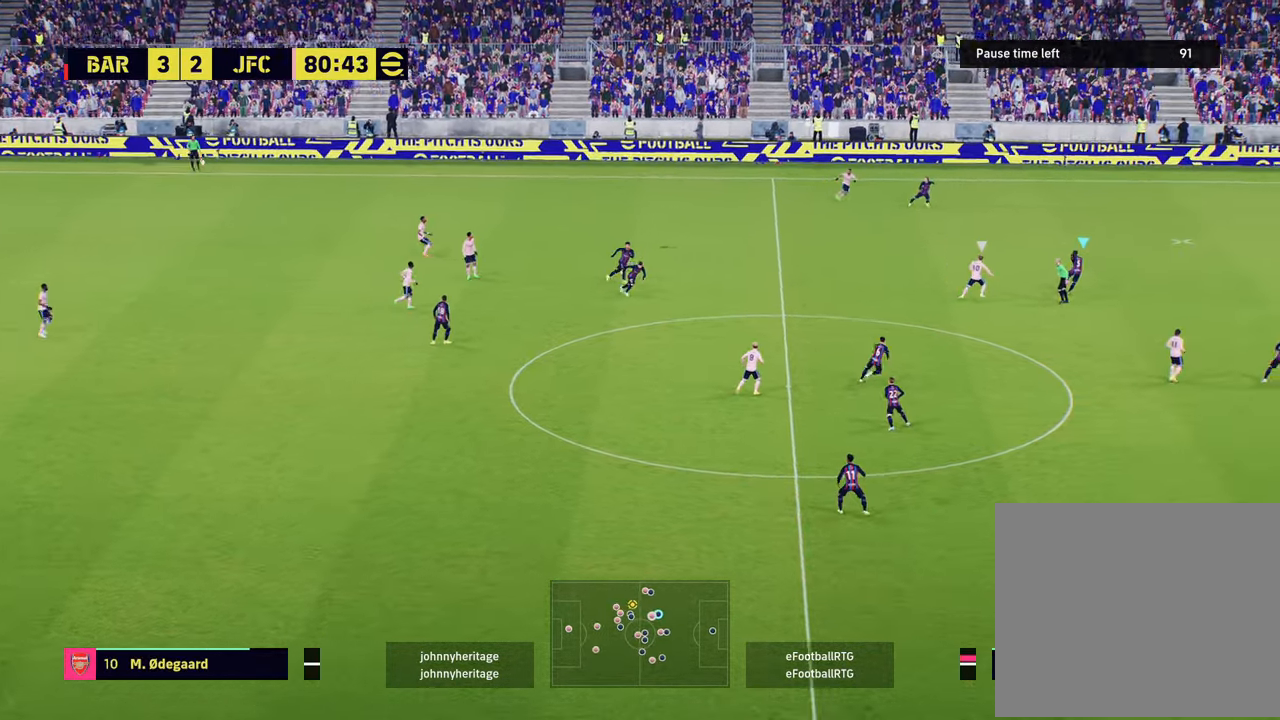
{"buttons": ["R1", "R2"], "left_stick": "up-right", "right_stick": "center", "events": [[184, "R1", "down"]]}
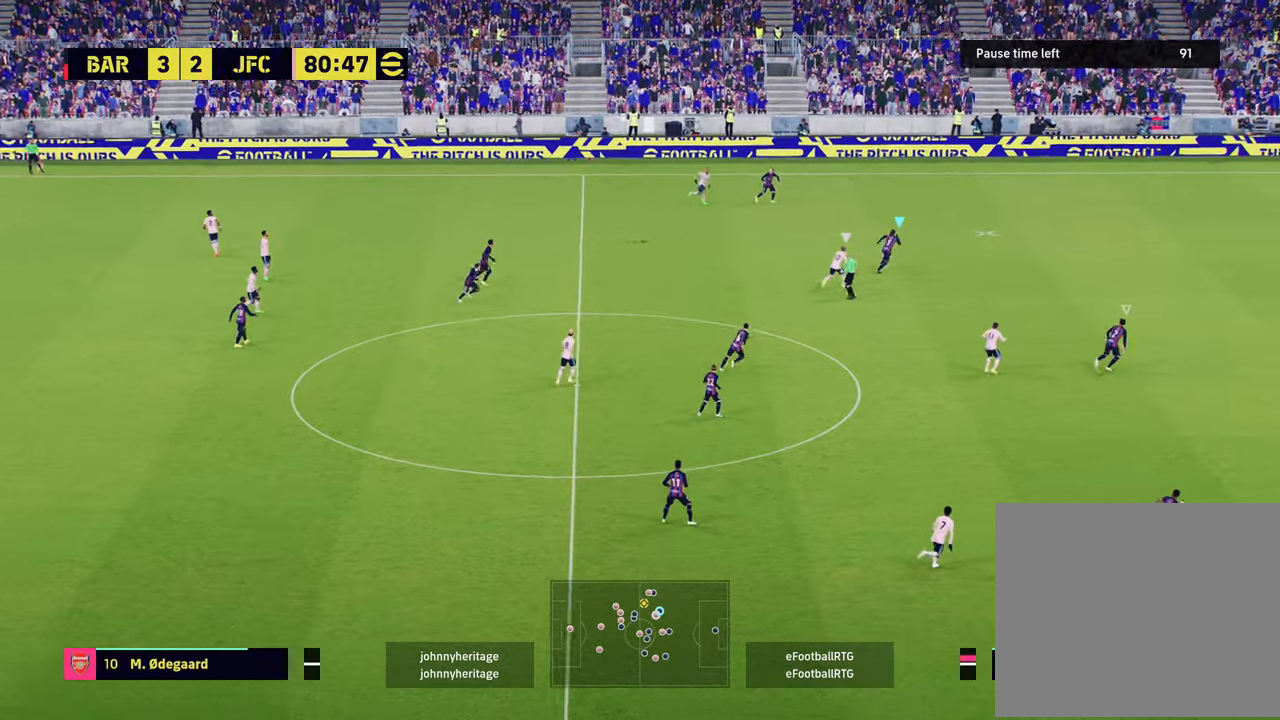
{"buttons": ["CROSS"], "left_stick": "left", "right_stick": "center", "events": [[333, "R1", "up"], [383, "R2", "up"], [400, "left_stick", "left"], [434, "CROSS", "down"]]}
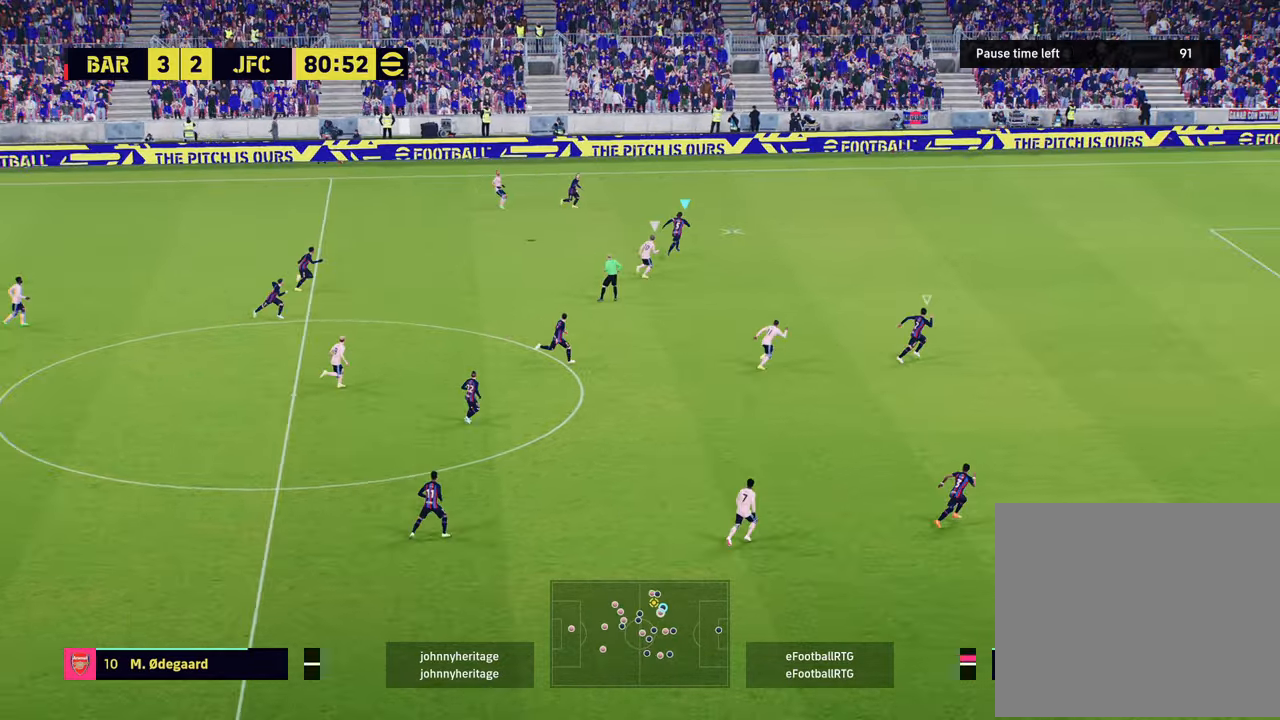
{"buttons": [], "left_stick": "left", "right_stick": "center", "events": [[17, "CROSS", "up"]]}
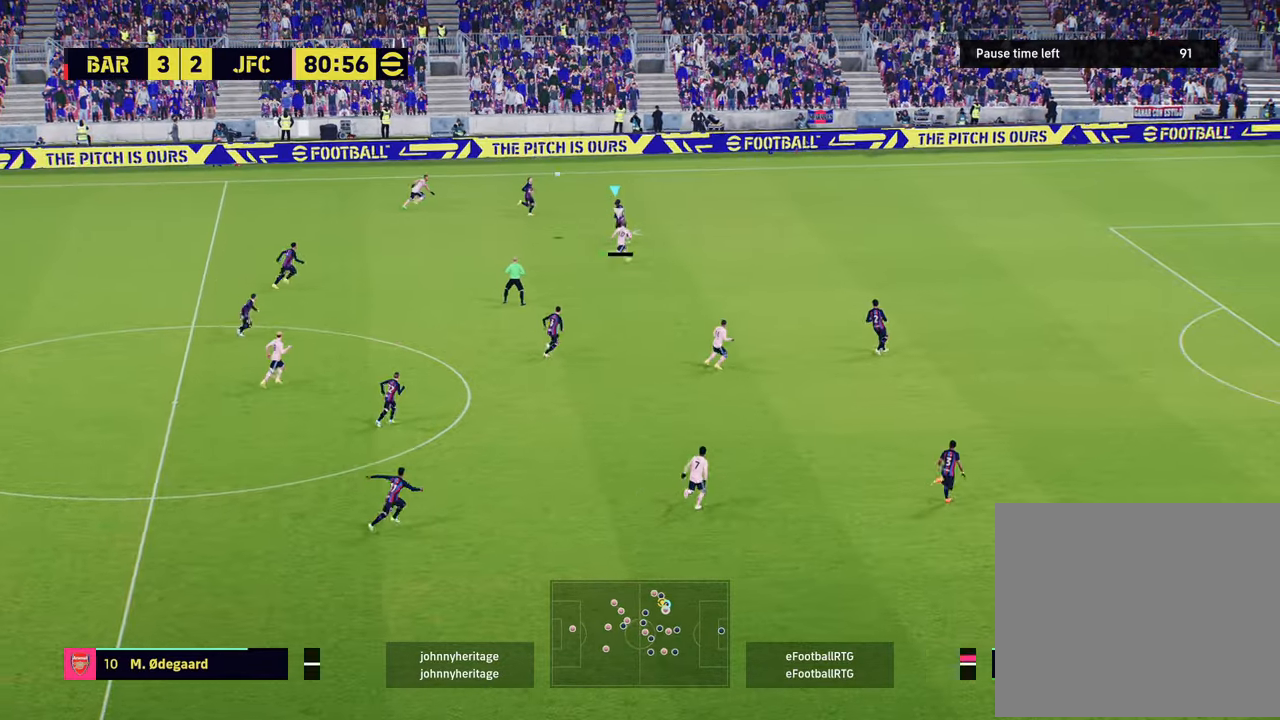
{"buttons": [], "left_stick": "left", "right_stick": "center", "events": []}
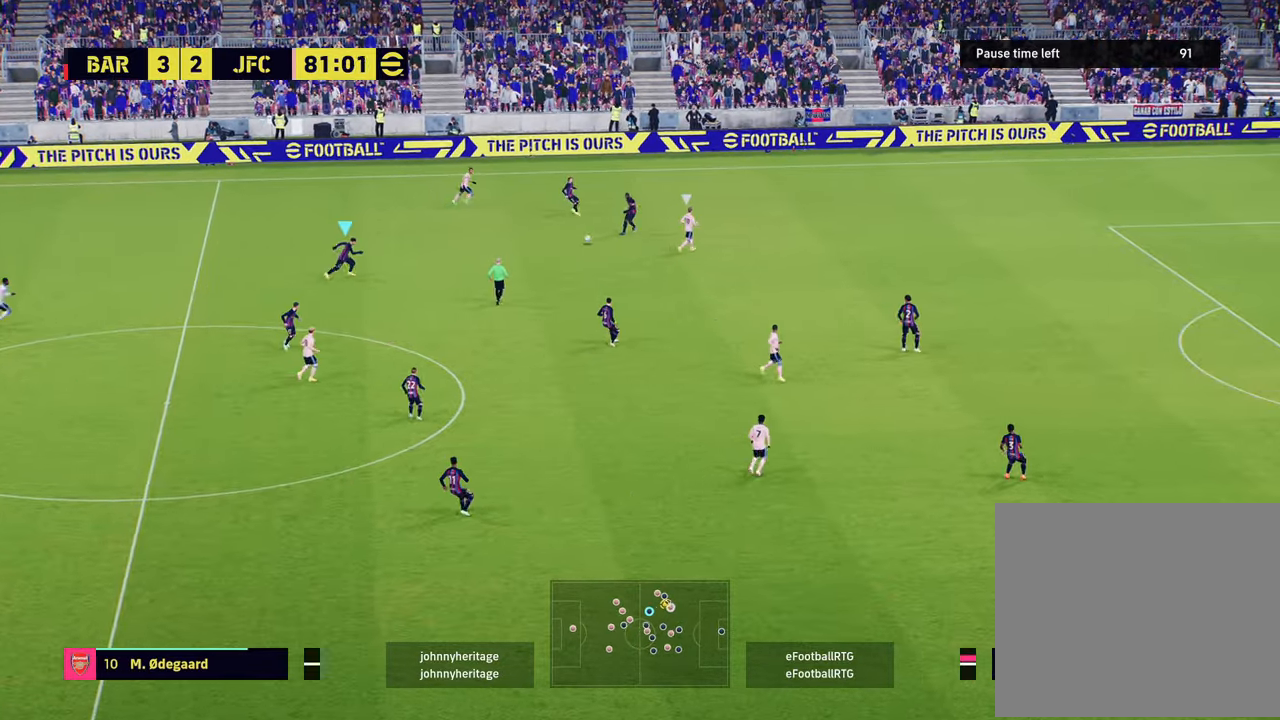
{"buttons": [], "left_stick": "up-left", "right_stick": "center", "events": [[134, "left_stick", "up-left"], [267, "left_stick", "left"], [434, "left_stick", "up-left"]]}
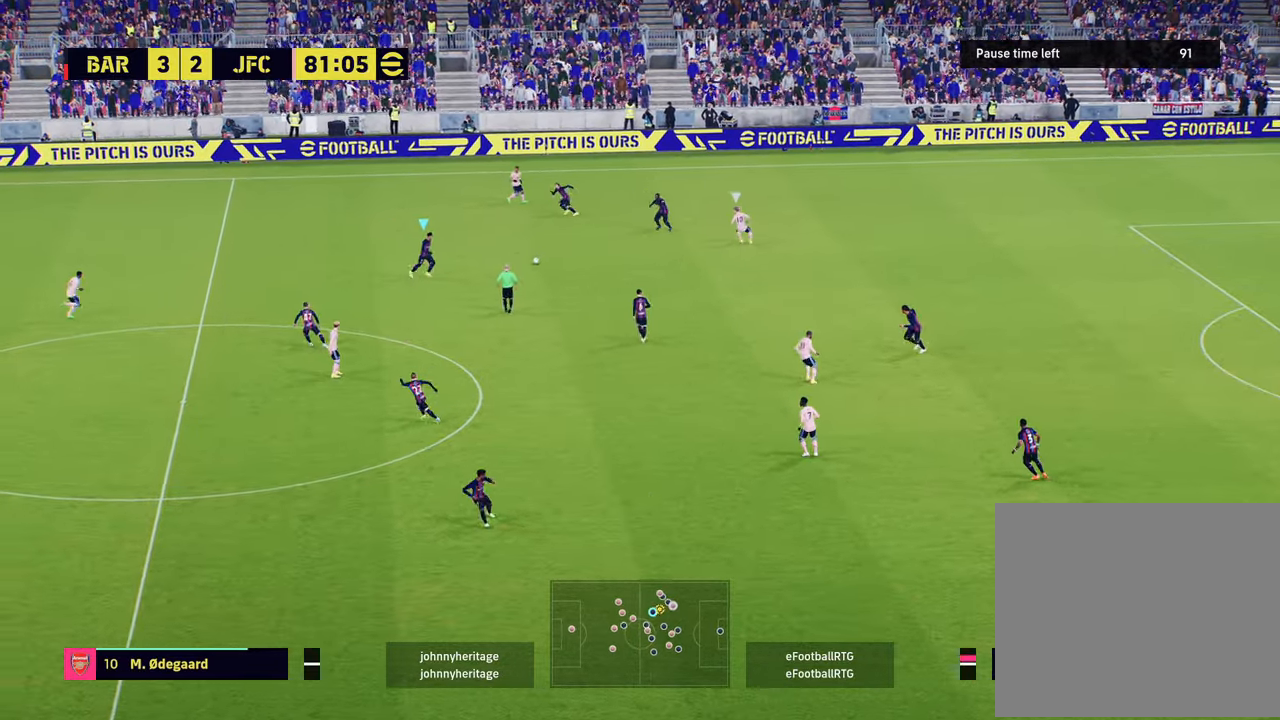
{"buttons": [], "left_stick": "up-left", "right_stick": "center", "events": []}
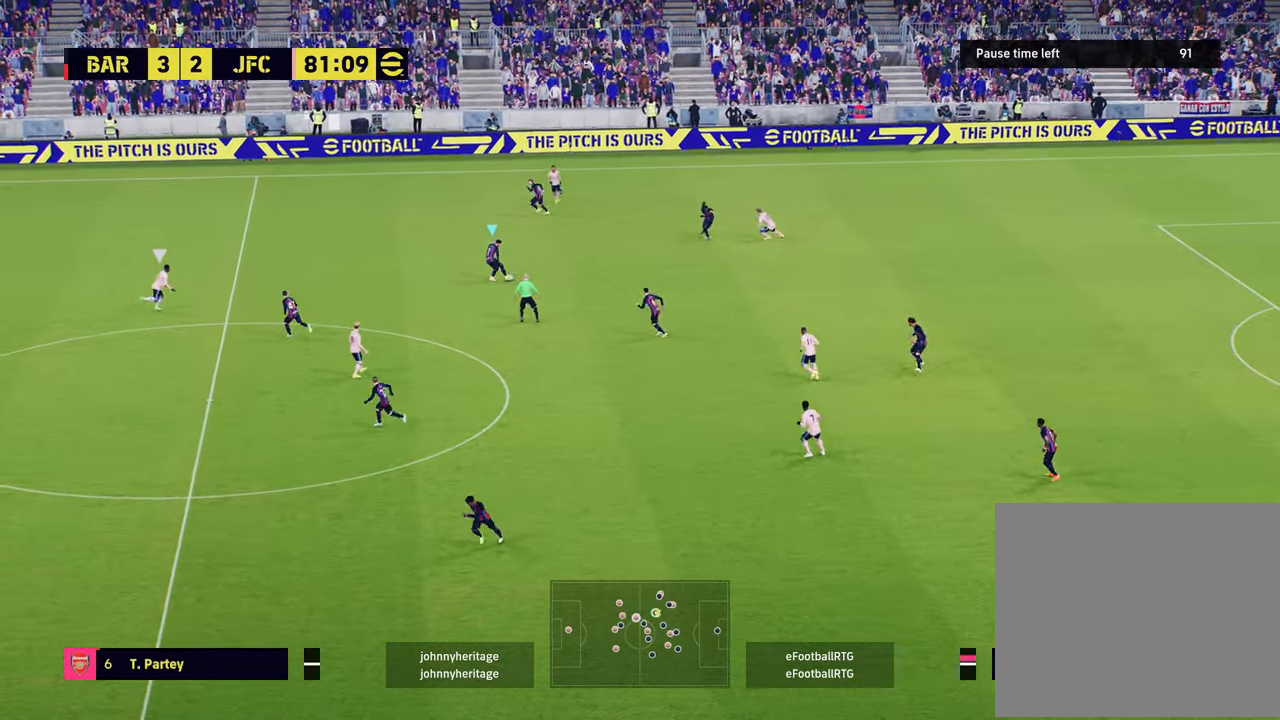
{"buttons": [], "left_stick": "up-left", "right_stick": "center", "events": [[250, "TRIANGLE", "down"], [367, "TRIANGLE", "up"]]}
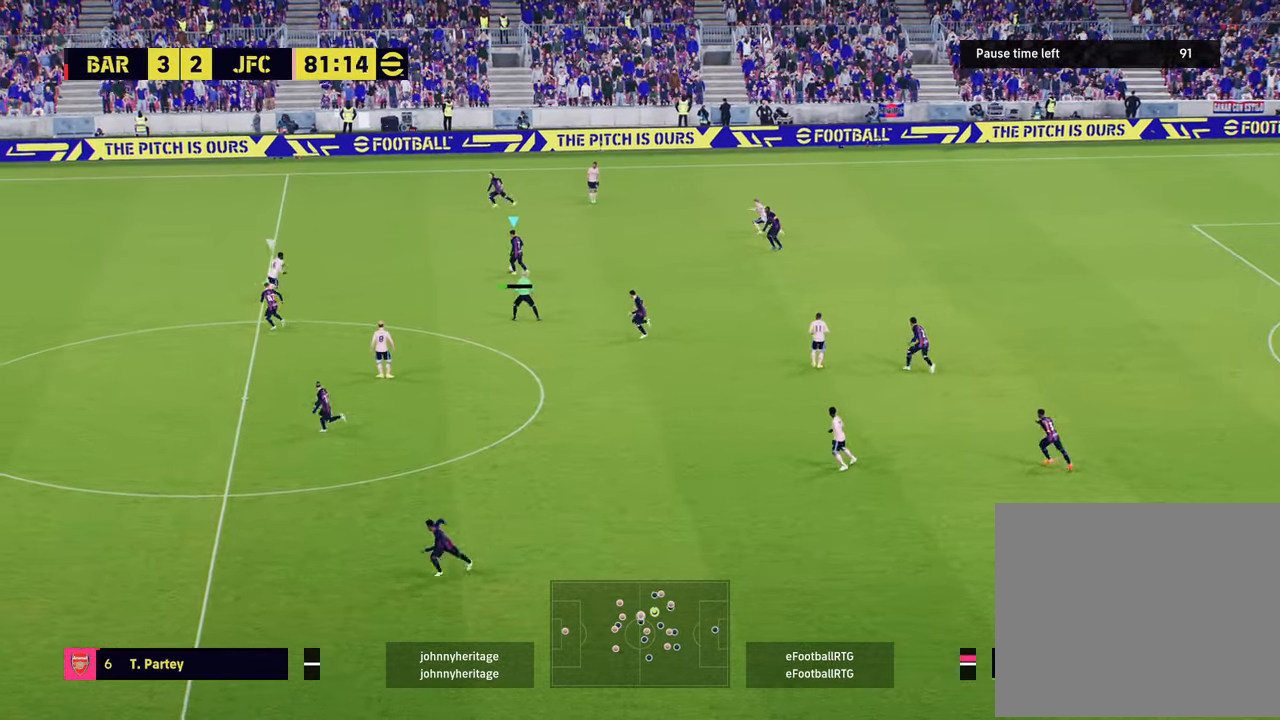
{"buttons": ["R2"], "left_stick": "left", "right_stick": "center", "events": [[100, "R2", "down"], [167, "L1", "down"], [267, "left_stick", "left"], [317, "L1", "up"]]}
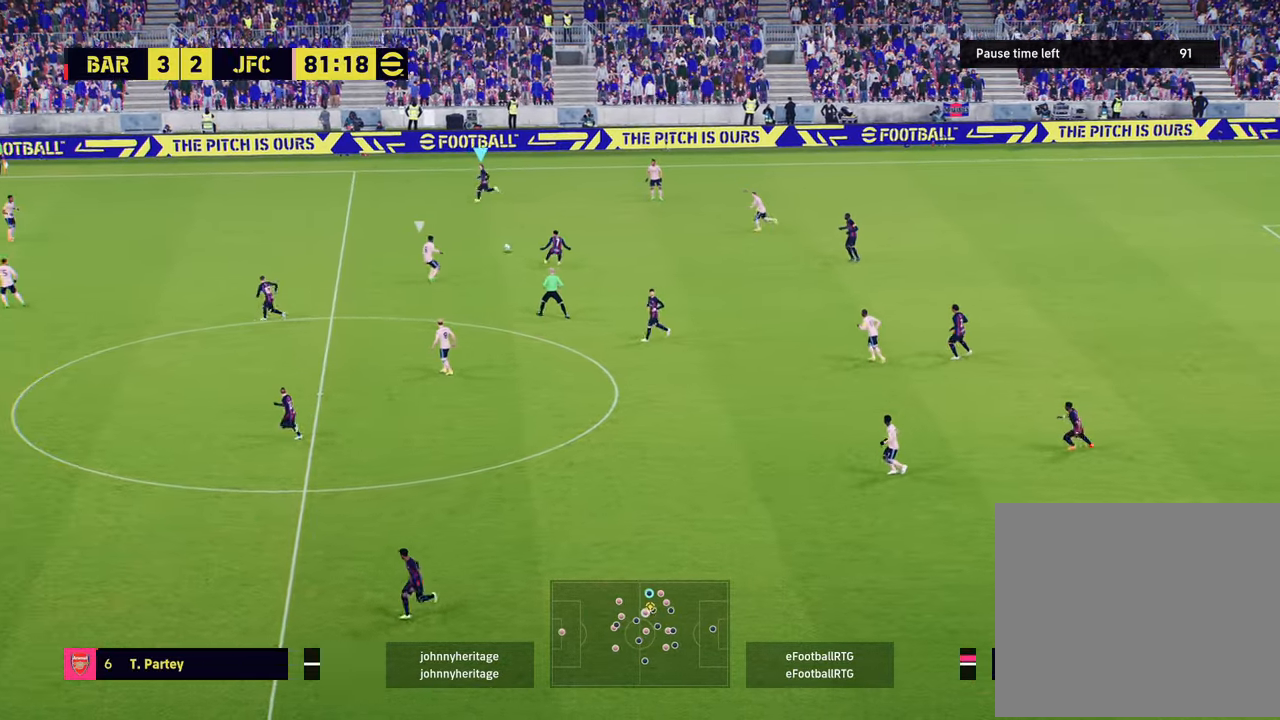
{"buttons": ["CROSS", "L1", "R2"], "left_stick": "down-left", "right_stick": "center", "events": [[250, "left_stick", "down-left"], [267, "L1", "down"], [467, "CROSS", "down"]]}
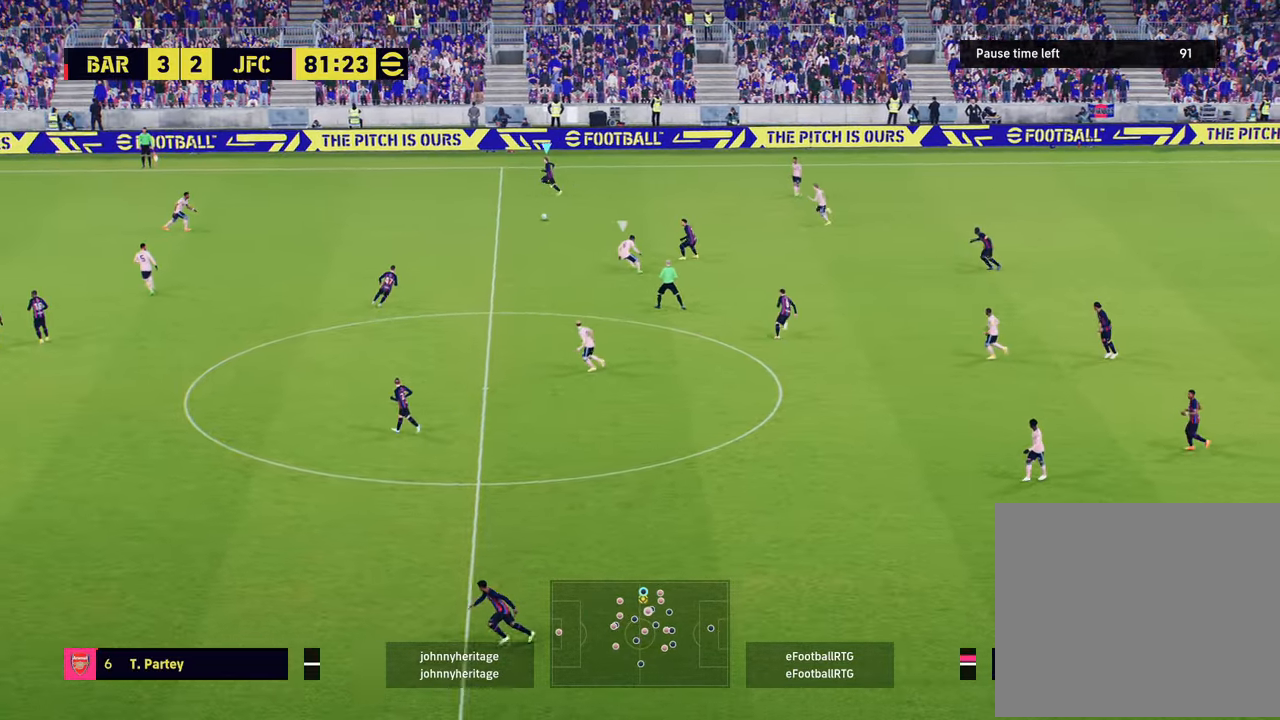
{"buttons": ["L1", "R2"], "left_stick": "down-left", "right_stick": "center", "events": [[100, "CROSS", "up"]]}
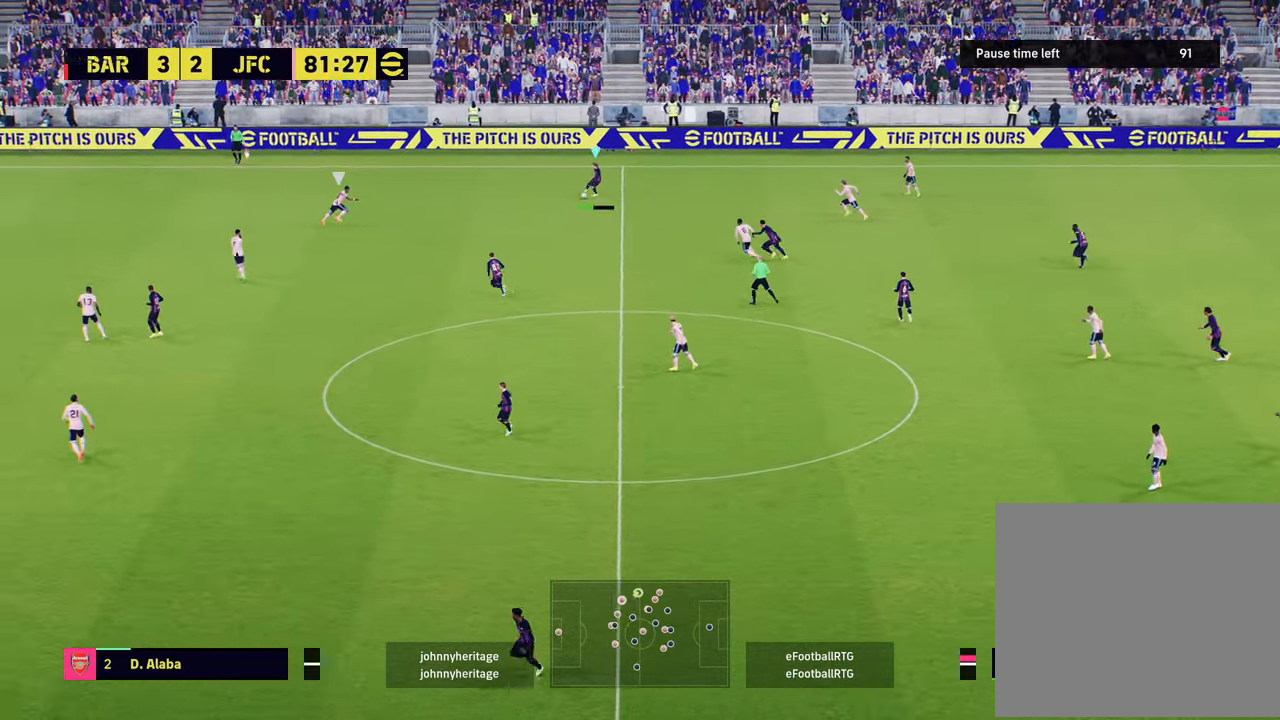
{"buttons": [], "left_stick": "down-left", "right_stick": "center", "events": [[183, "R2", "up"], [250, "L1", "up"], [267, "left_stick", "center"], [467, "left_stick", "down-left"]]}
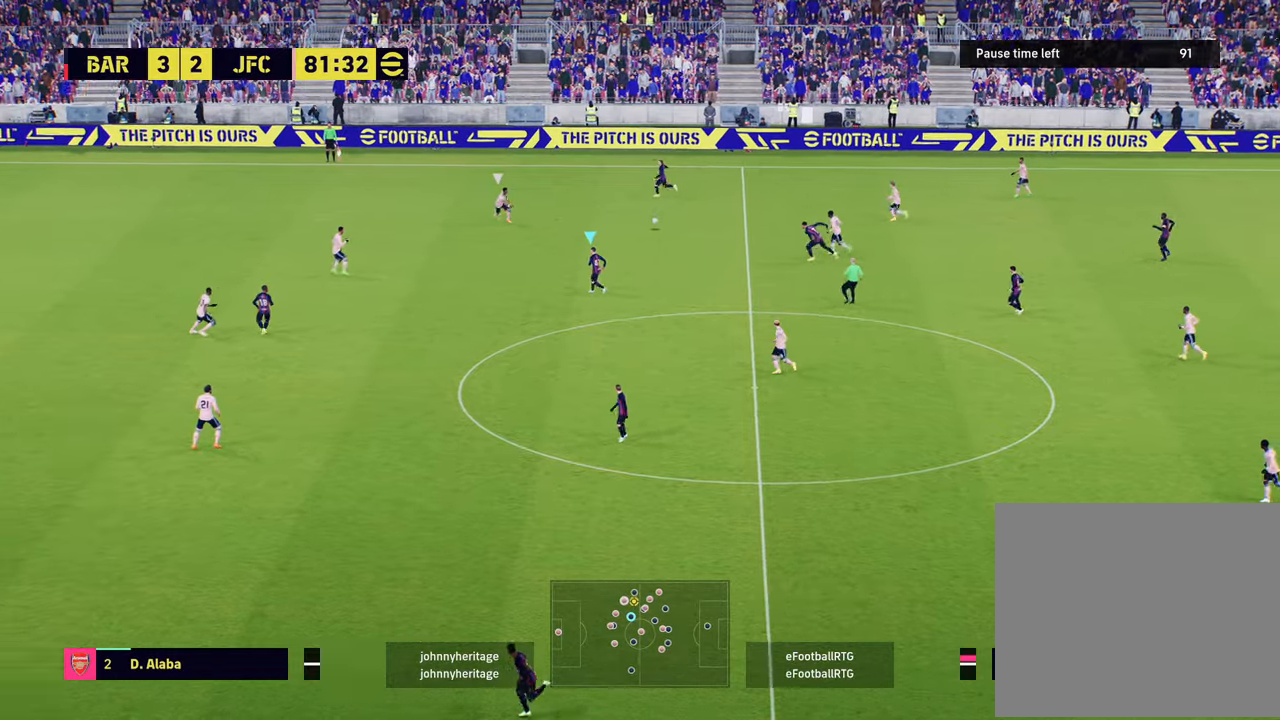
{"buttons": [], "left_stick": "down-left", "right_stick": "center", "events": []}
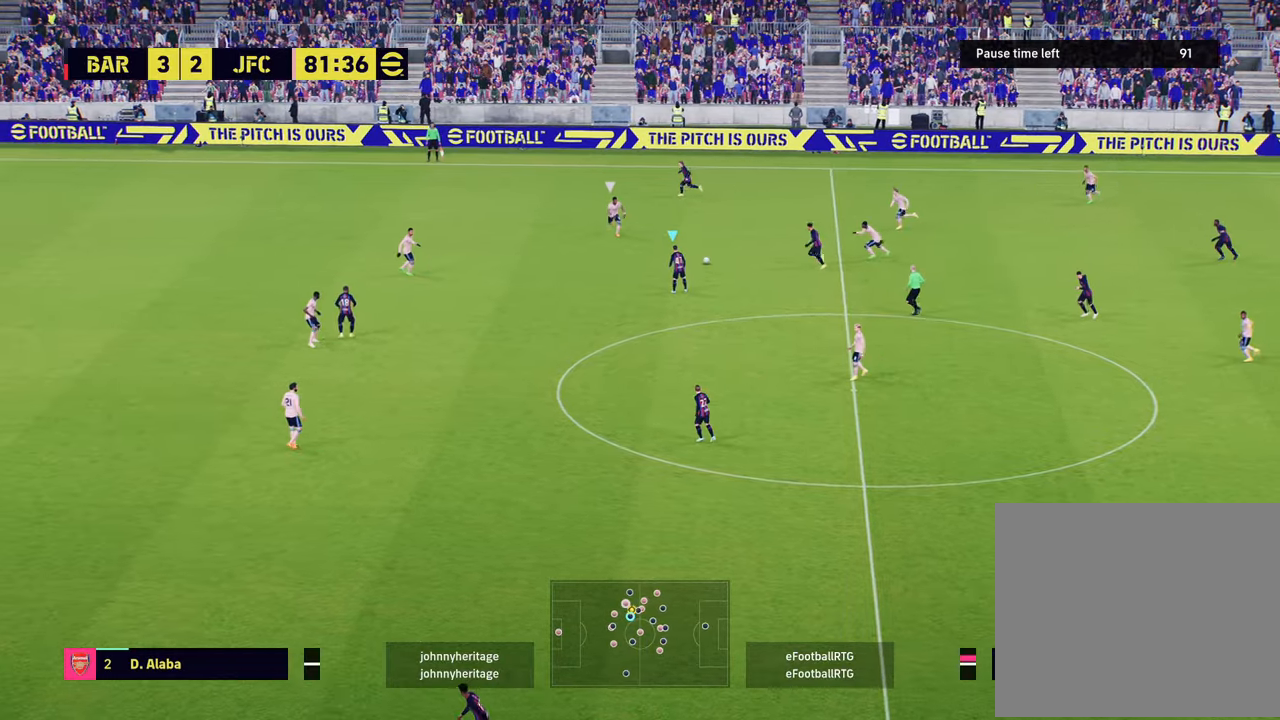
{"buttons": [], "left_stick": "down-left", "right_stick": "center", "events": []}
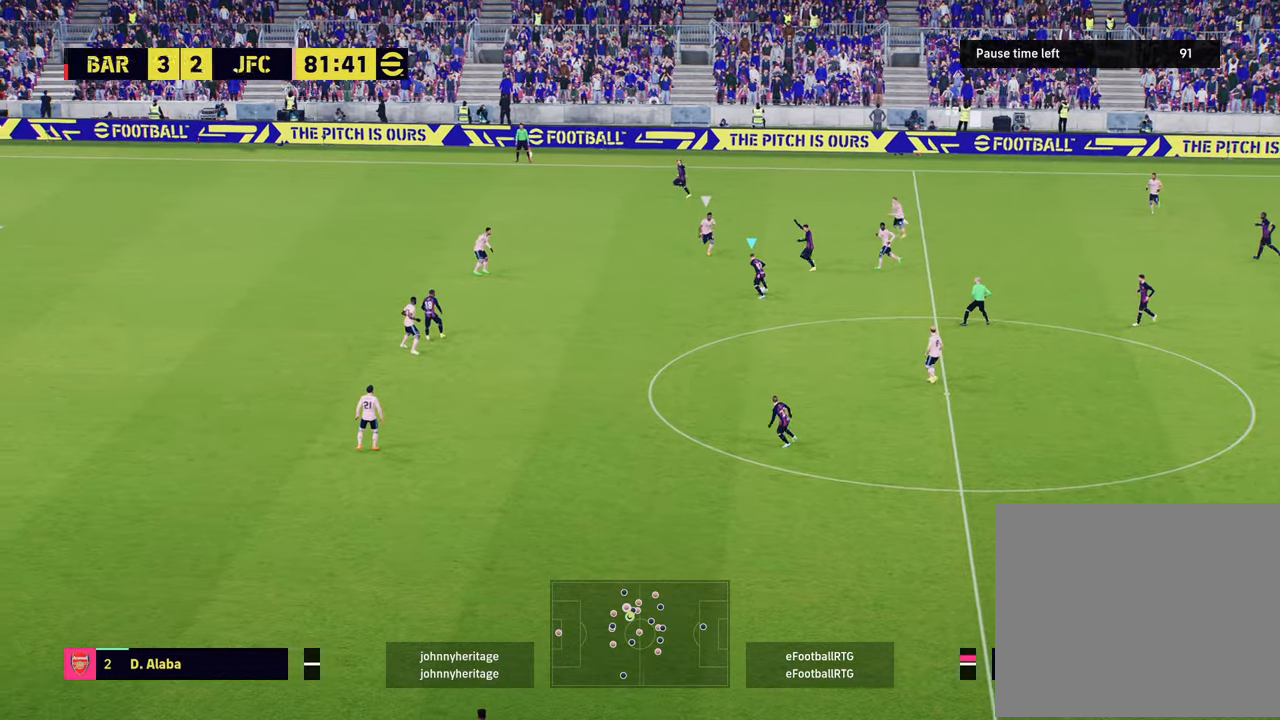
{"buttons": [], "left_stick": "center", "right_stick": "center", "events": [[67, "L1", "down"], [100, "TRIANGLE", "down"], [384, "L1", "up"], [384, "TRIANGLE", "up"], [417, "left_stick", "center"]]}